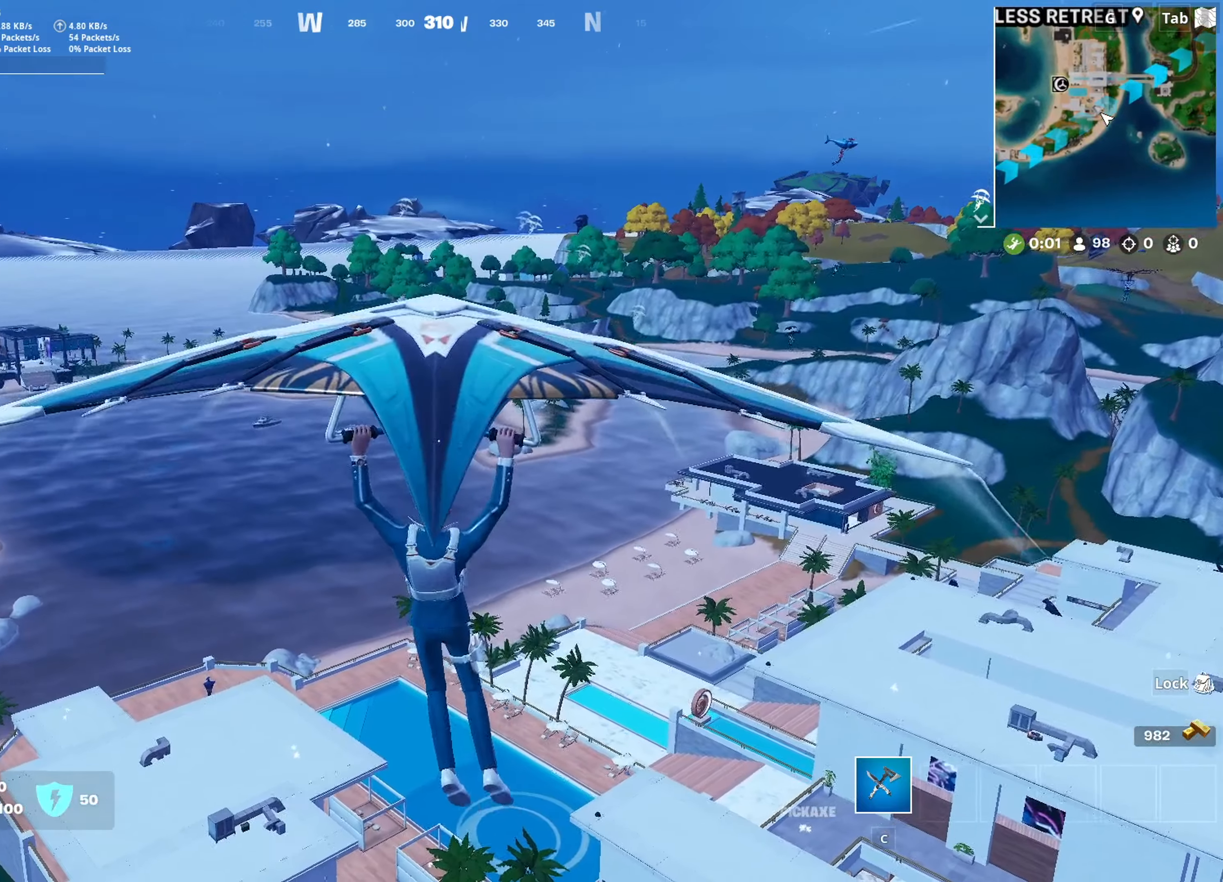
Gameplay with keyboard and mouse; each line is a JSON object with the keys and mouse buttons held at the frame after it. "events" lists presses ("down") and releases ("up") of "1", "2", "3", "4", "5", "a", "alt", "c", "caps_lock", "ctrl", "d", "e", "f", "g", "q", "r", "s", "shift", "space", "t", "tab", "v", "w", "x", "z", "mouse_left", "mouse_wheel" and "mouse_right" between this image and that frame as [ms after this image, input, new state], when the widget could be followed in between. "mouse_left", "mouse_wheel", "mouse_right" = the "left", "wheel", "right" buttons of the "mouse" list. No other keys are recorded. "wheel" means that the mouse wheel is clicked or scrolled. "mouse_move" is the direction in which the mouse moves at that frame (one of eight, or "still"), when it could be read.
{"keys": ["w"], "mouse": [], "mouse_move": "down", "events": []}
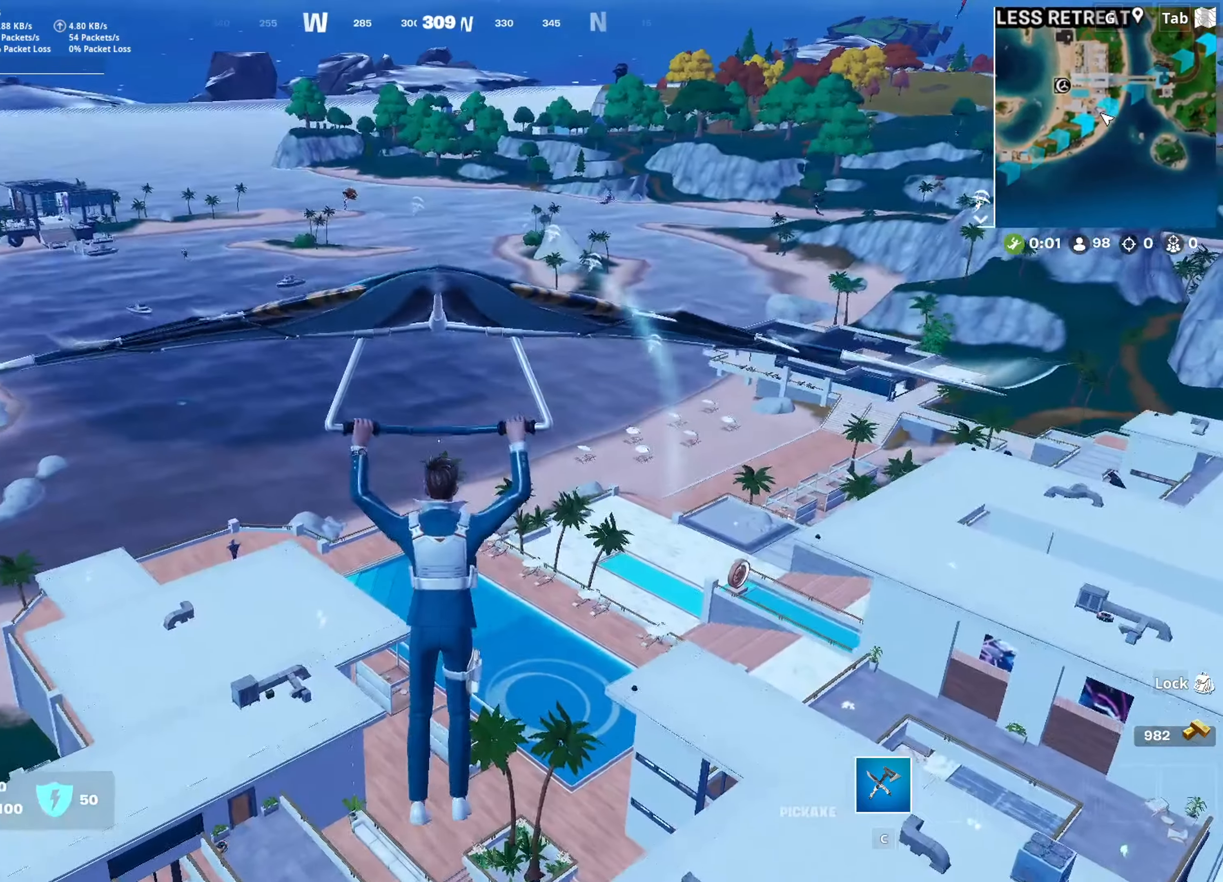
{"keys": ["a", "w"], "mouse": [], "mouse_move": "still", "events": [[400, "a", "down"]]}
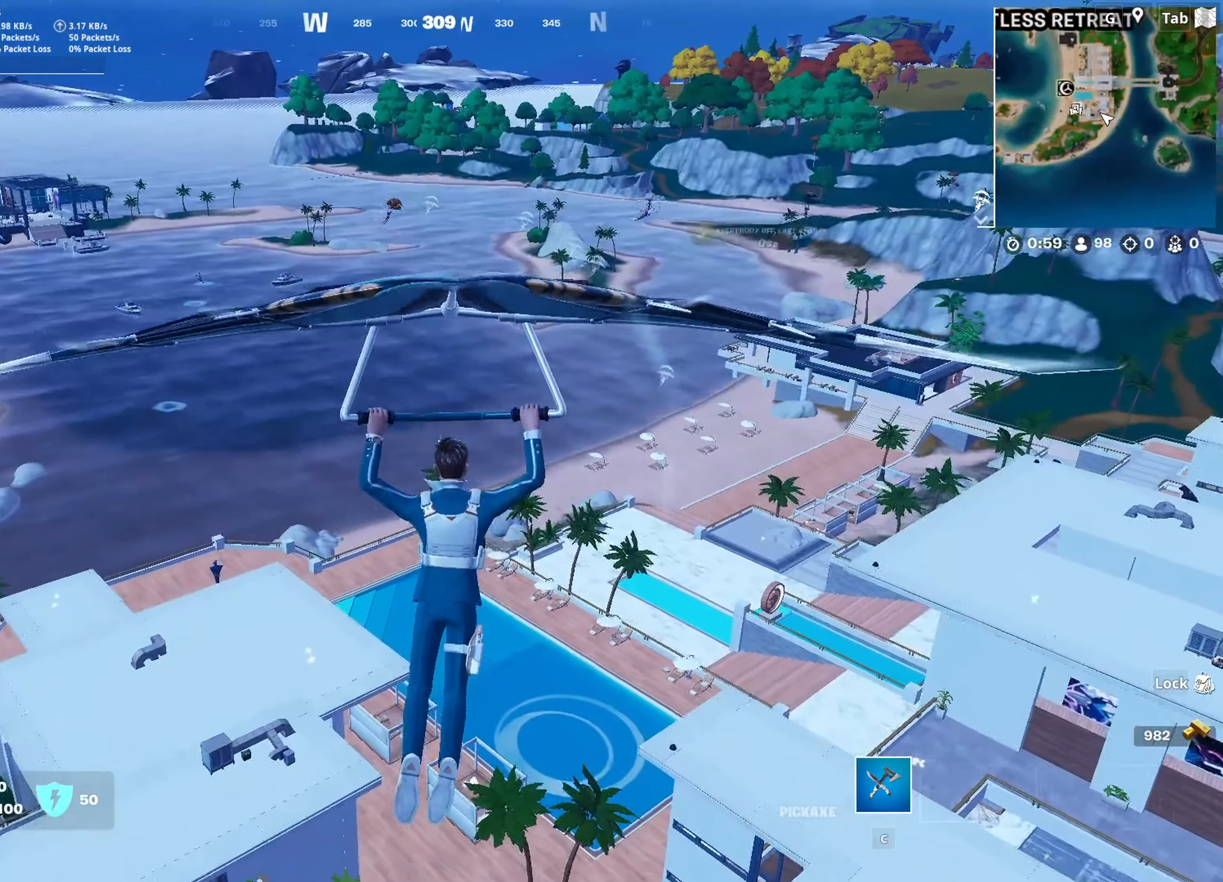
{"keys": ["a", "s"], "mouse": [], "mouse_move": "right", "events": [[150, "w", "up"], [333, "s", "down"]]}
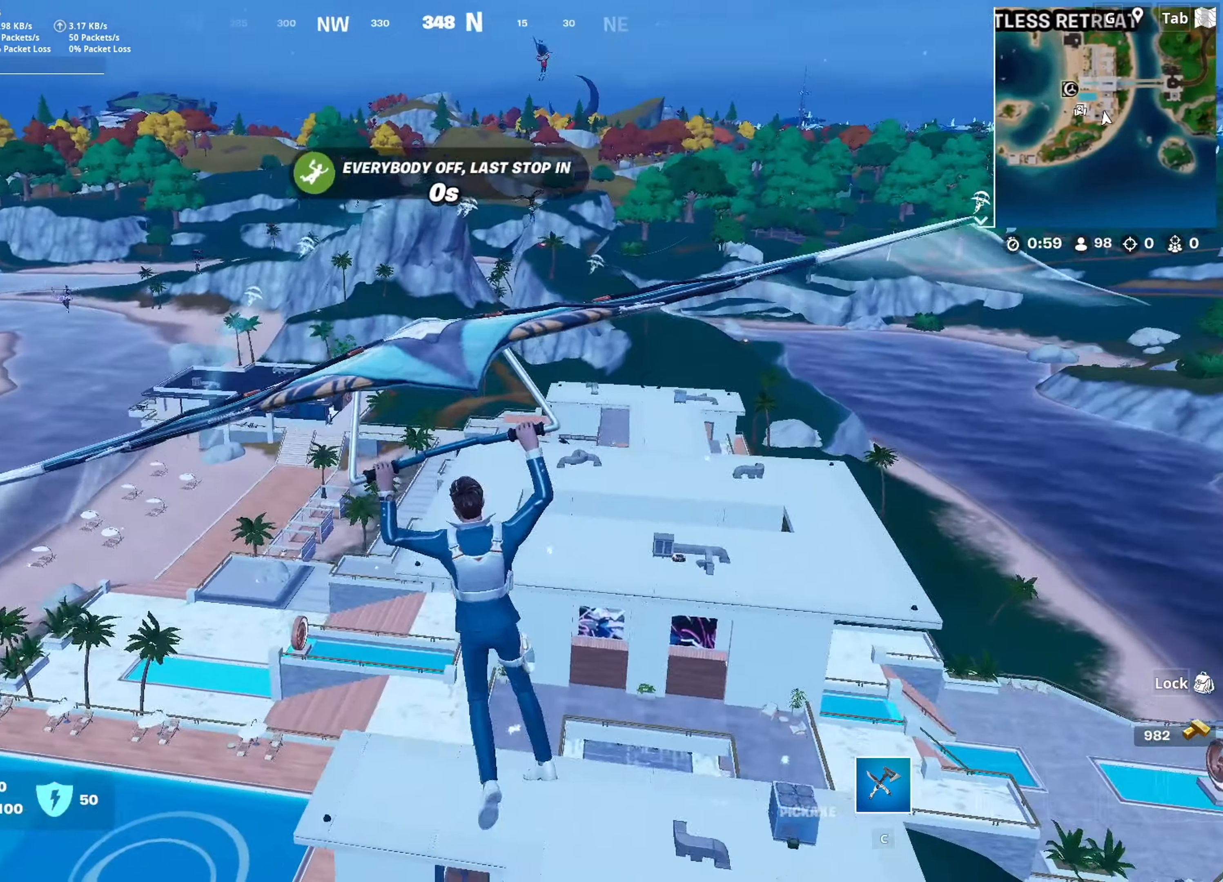
{"keys": ["a", "w"], "mouse": [], "mouse_move": "right", "events": [[117, "s", "up"], [417, "w", "down"]]}
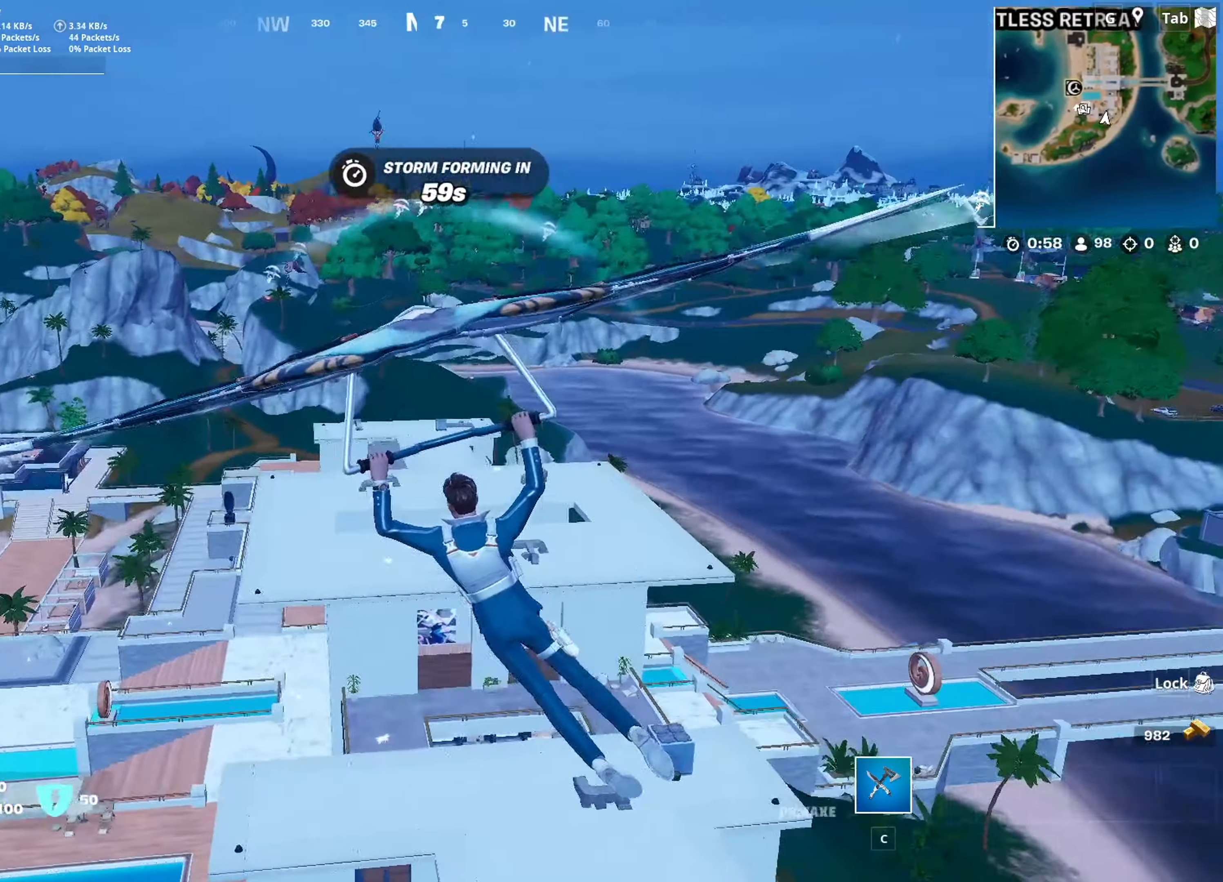
{"keys": ["w"], "mouse": [], "mouse_move": "still", "events": [[67, "a", "up"]]}
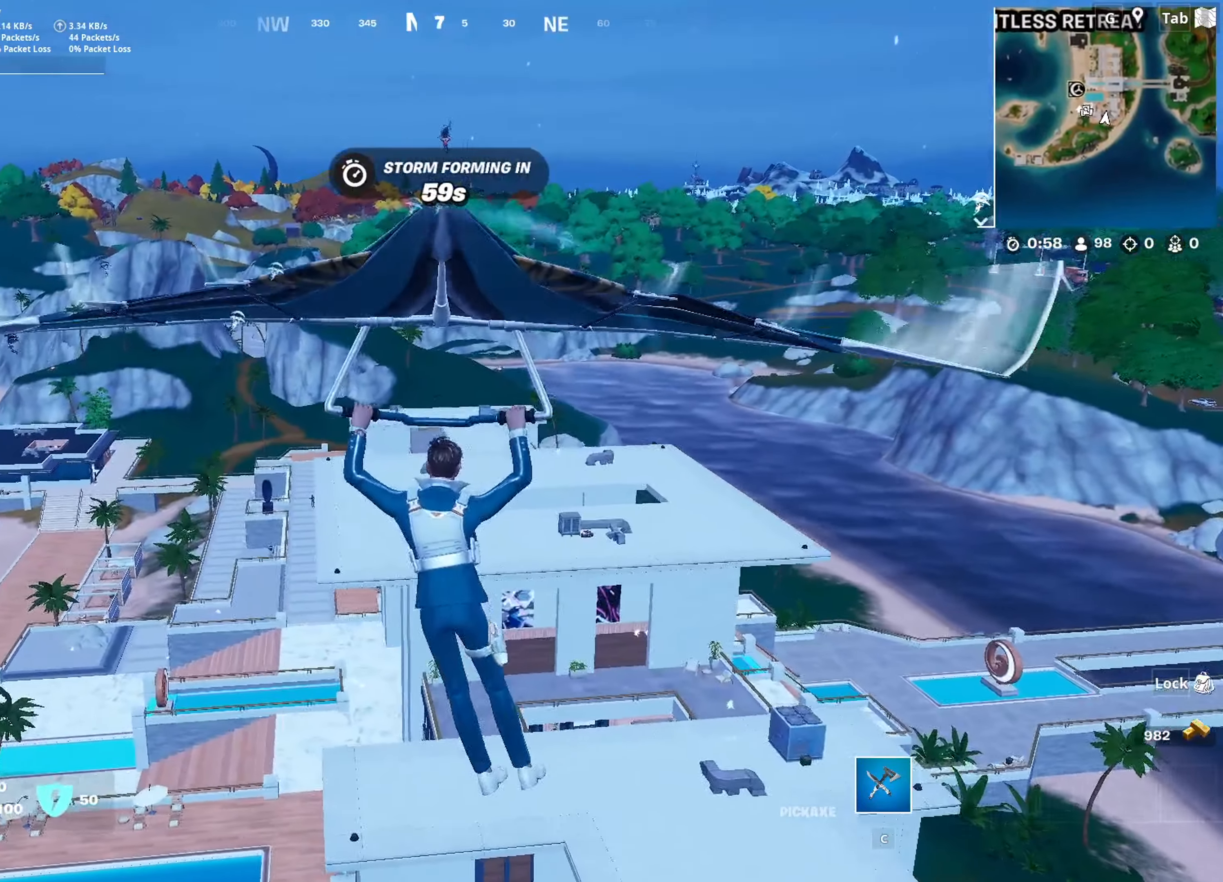
{"keys": ["w"], "mouse": [], "mouse_move": "still", "events": []}
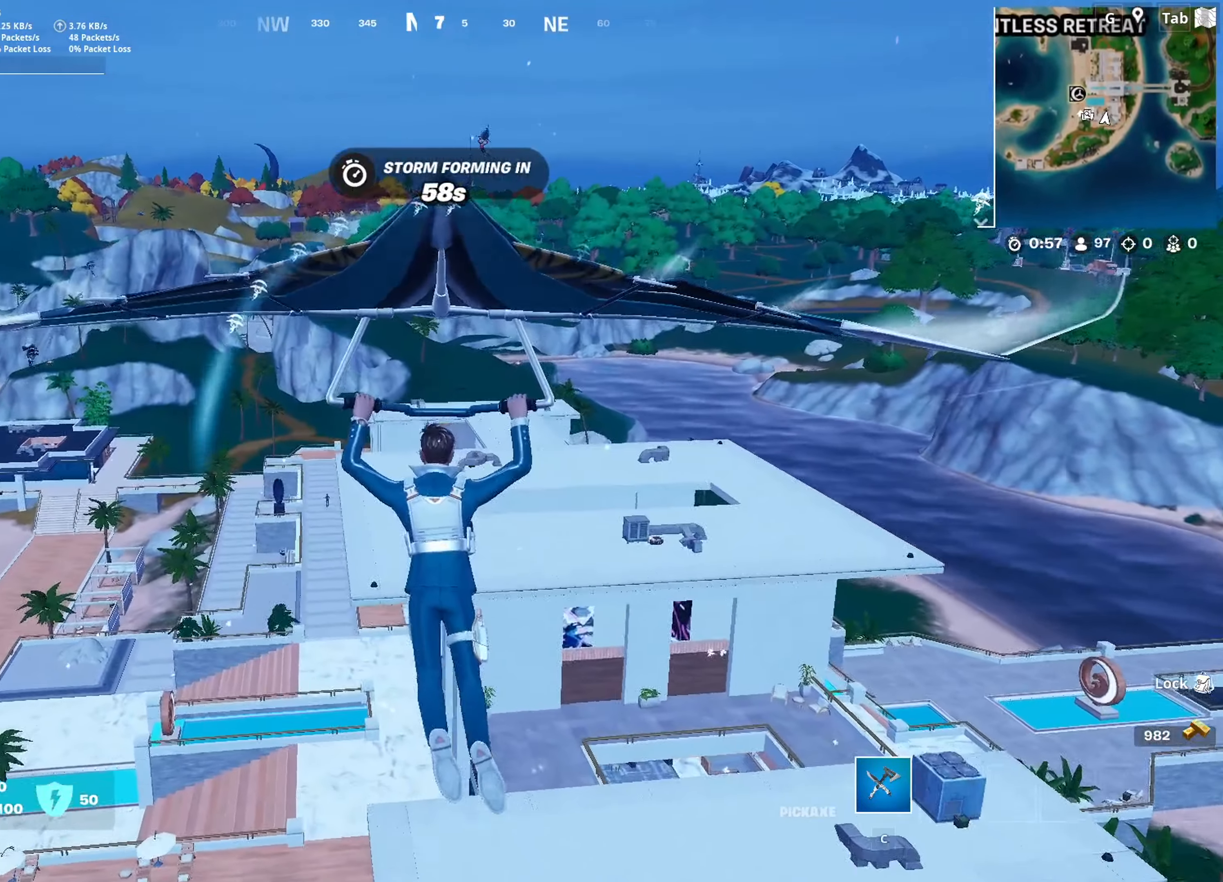
{"keys": ["w"], "mouse": [], "mouse_move": "still", "events": []}
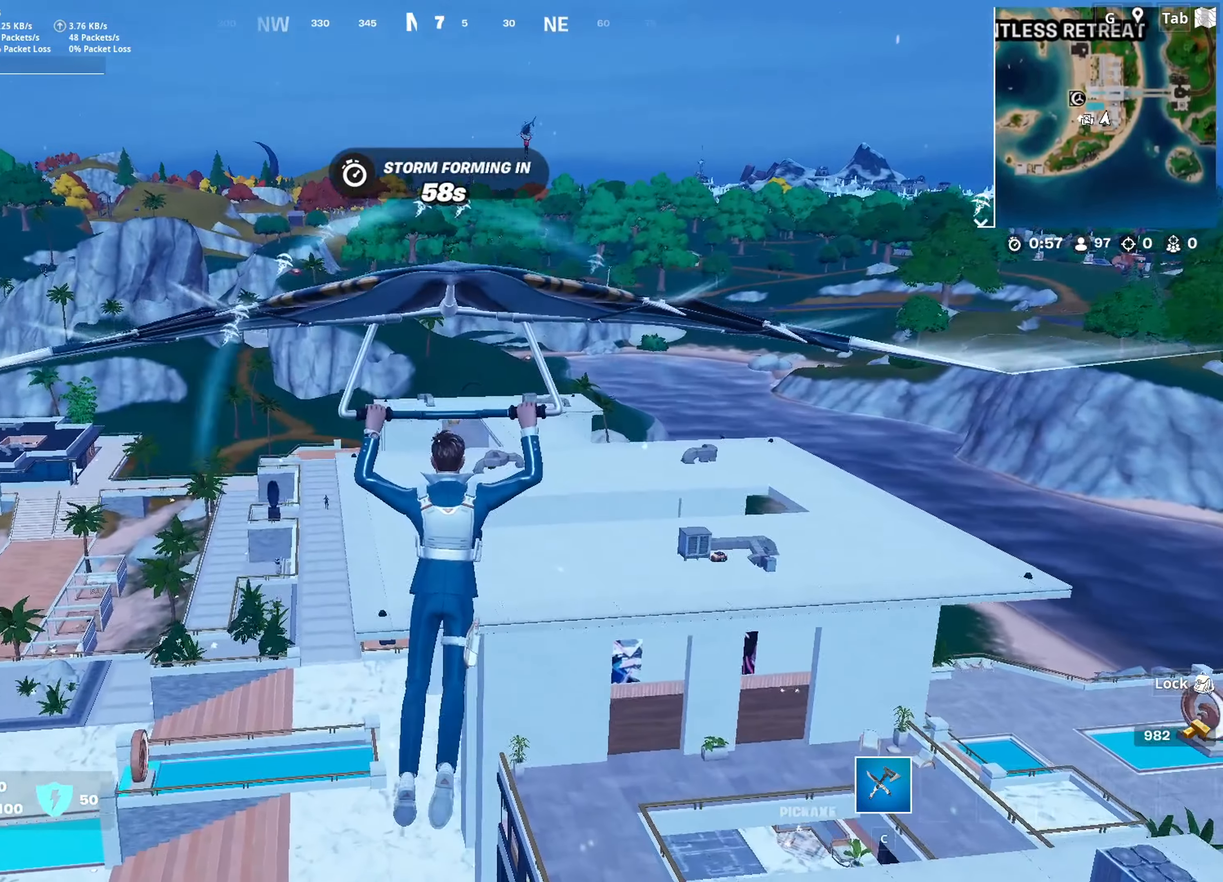
{"keys": ["w"], "mouse": [], "mouse_move": "still", "events": [[167, "d", "down"], [351, "d", "up"]]}
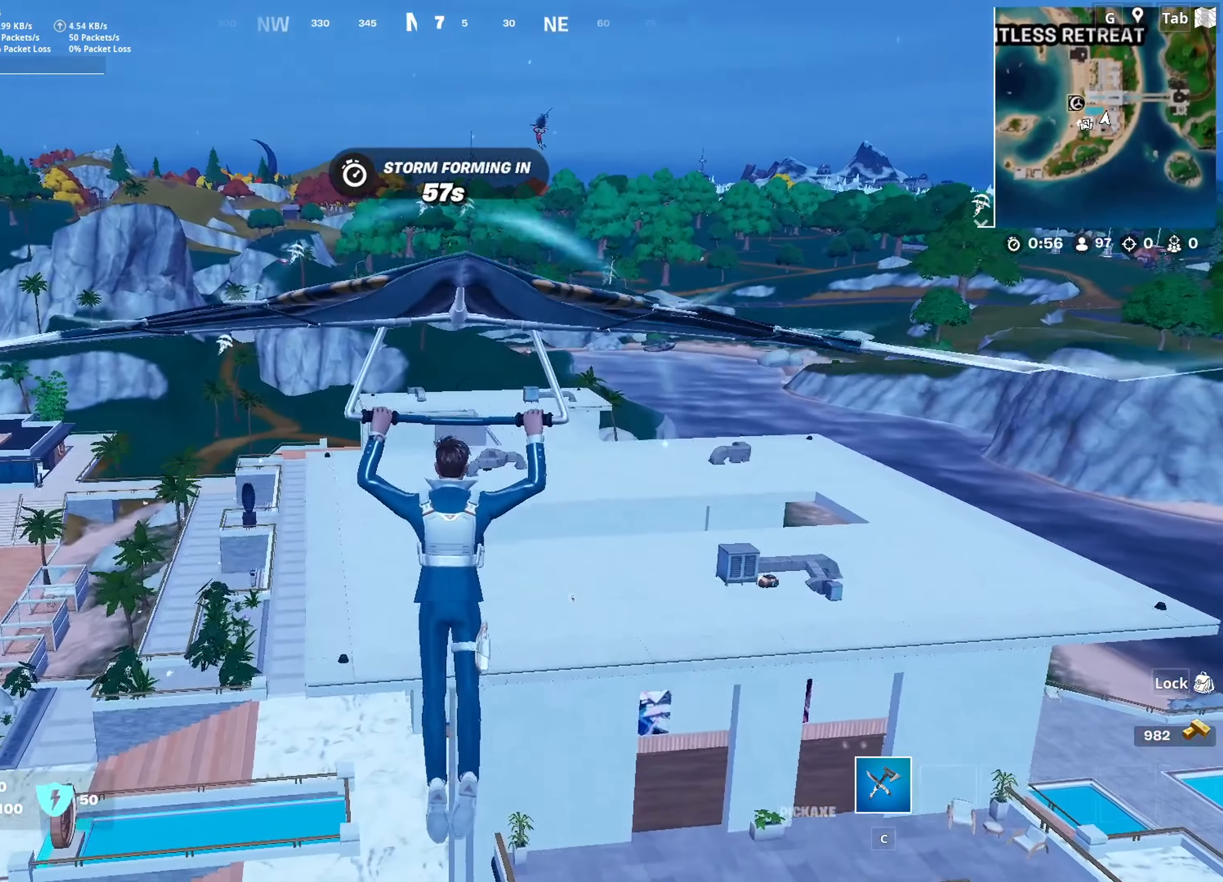
{"keys": ["d", "w"], "mouse": [], "mouse_move": "still", "events": [[500, "d", "down"]]}
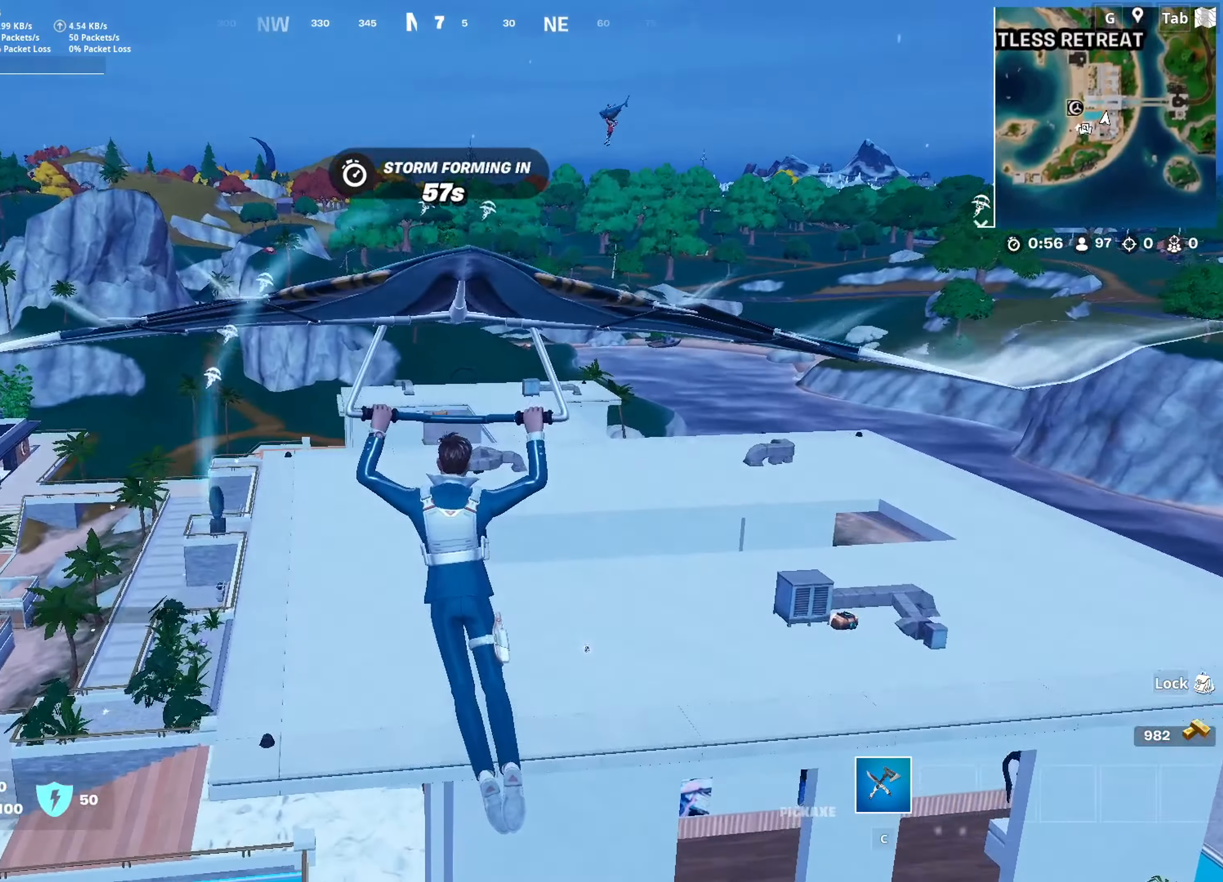
{"keys": ["d"], "mouse": [], "mouse_move": "still", "events": [[384, "w", "up"]]}
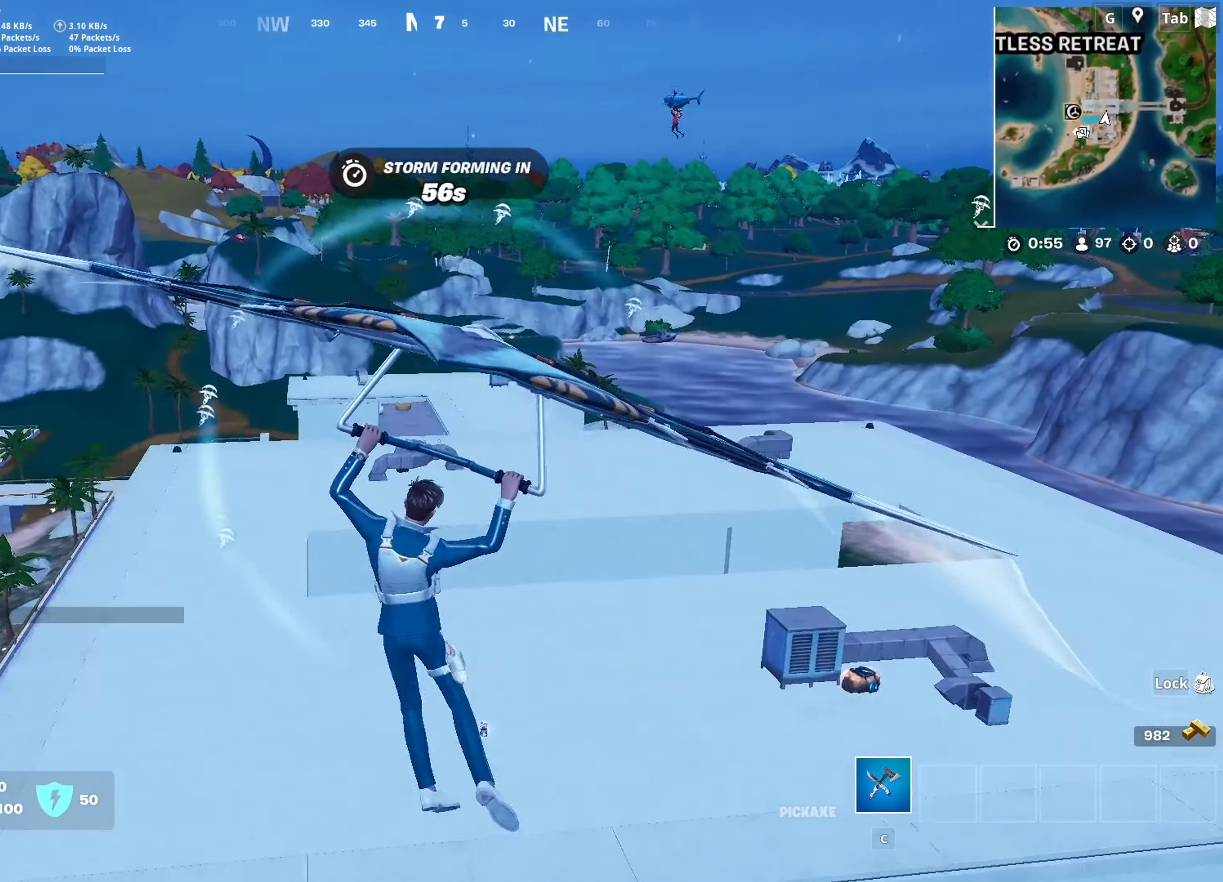
{"keys": ["d", "w"], "mouse": [], "mouse_move": "up", "events": [[67, "d", "up"], [434, "d", "down"], [484, "w", "down"]]}
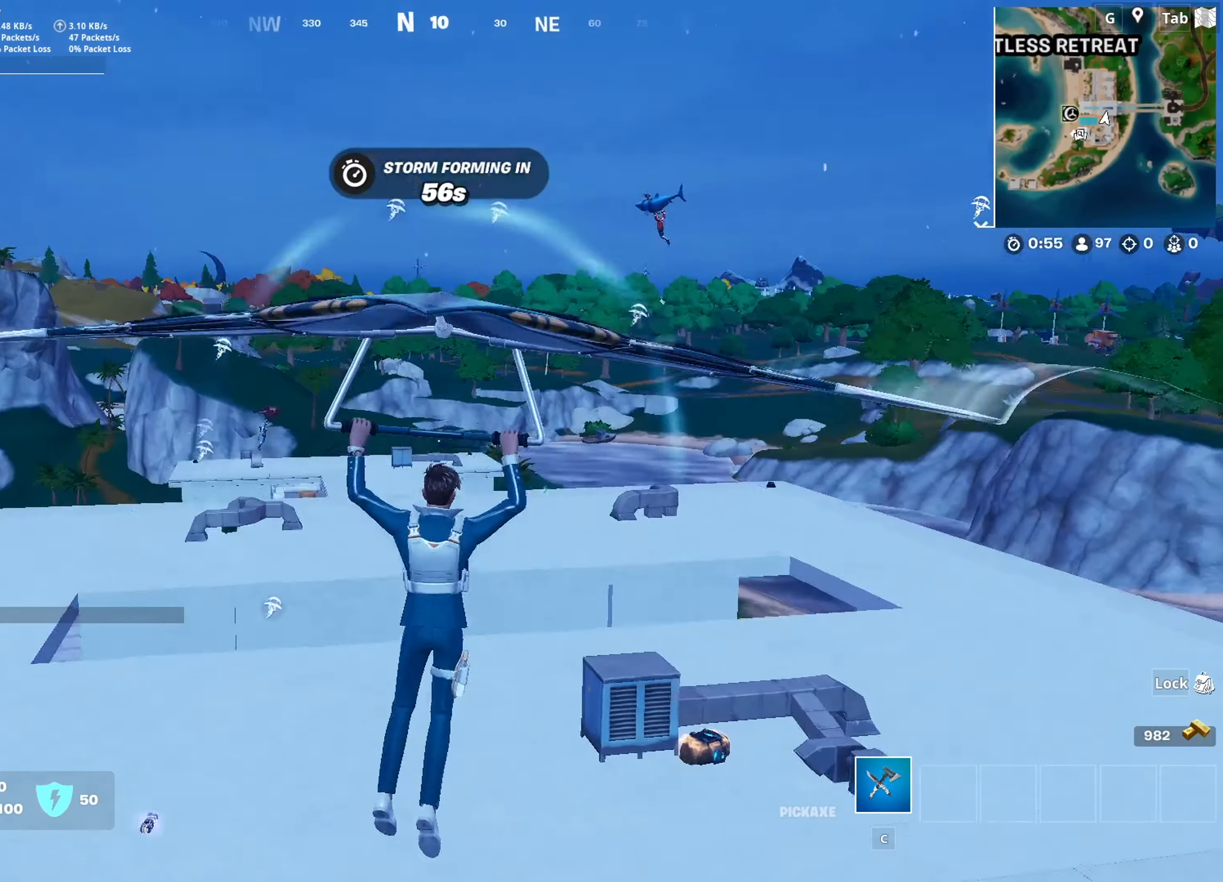
{"keys": [], "mouse": [], "mouse_move": "still", "events": [[84, "d", "up"], [217, "w", "up"]]}
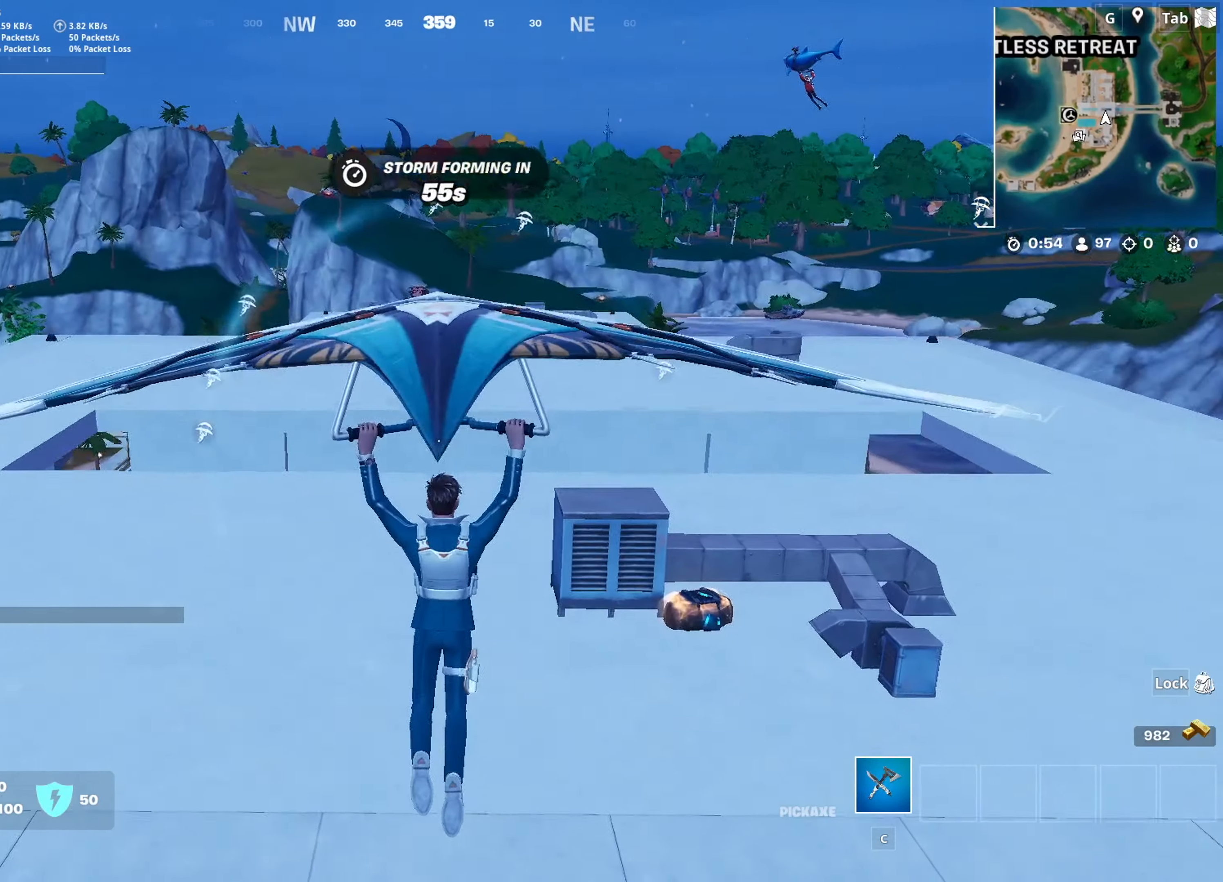
{"keys": [], "mouse": [], "mouse_move": "left", "events": [[100, "d", "down"], [183, "w", "down"], [384, "d", "up"], [467, "w", "up"]]}
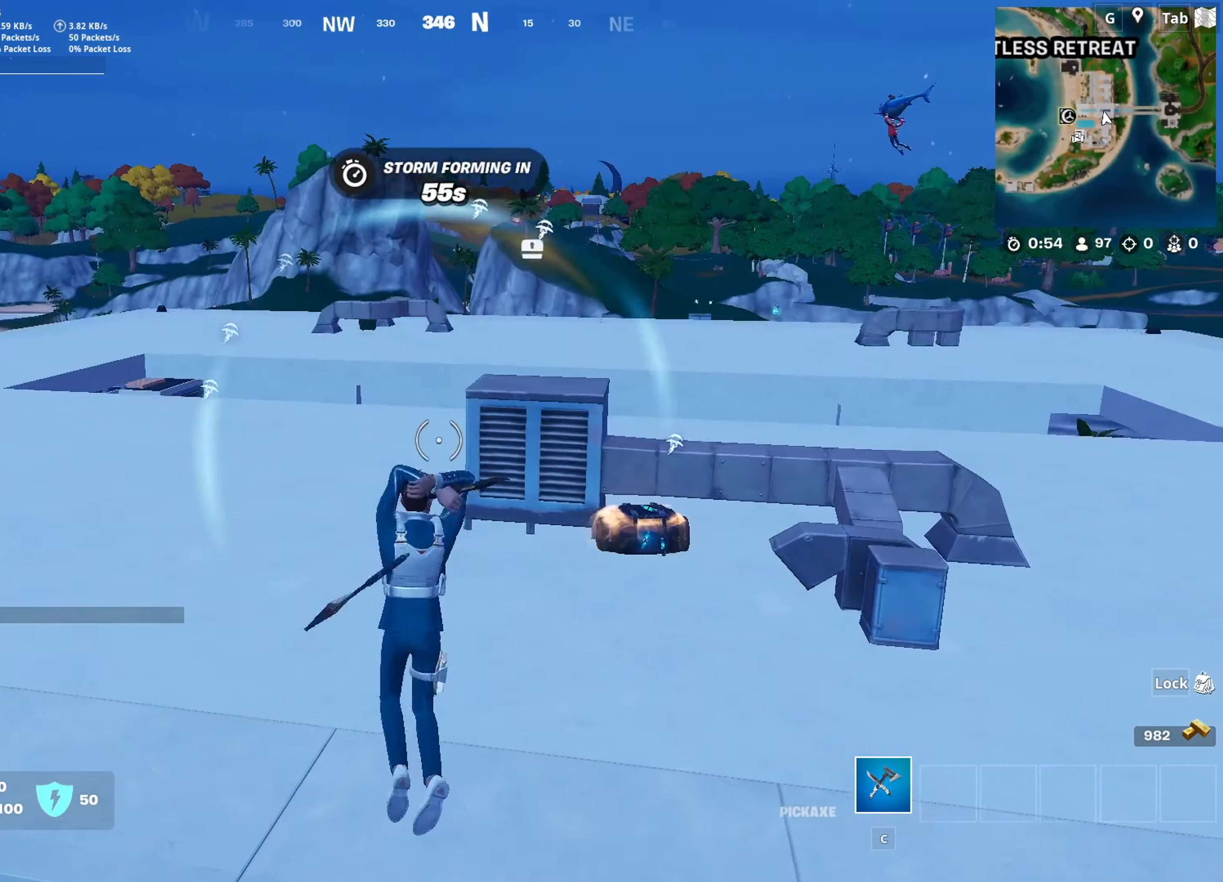
{"keys": ["w"], "mouse": [], "mouse_move": "down-right", "events": [[67, "d", "down"], [67, "w", "down"], [301, "d", "up"]]}
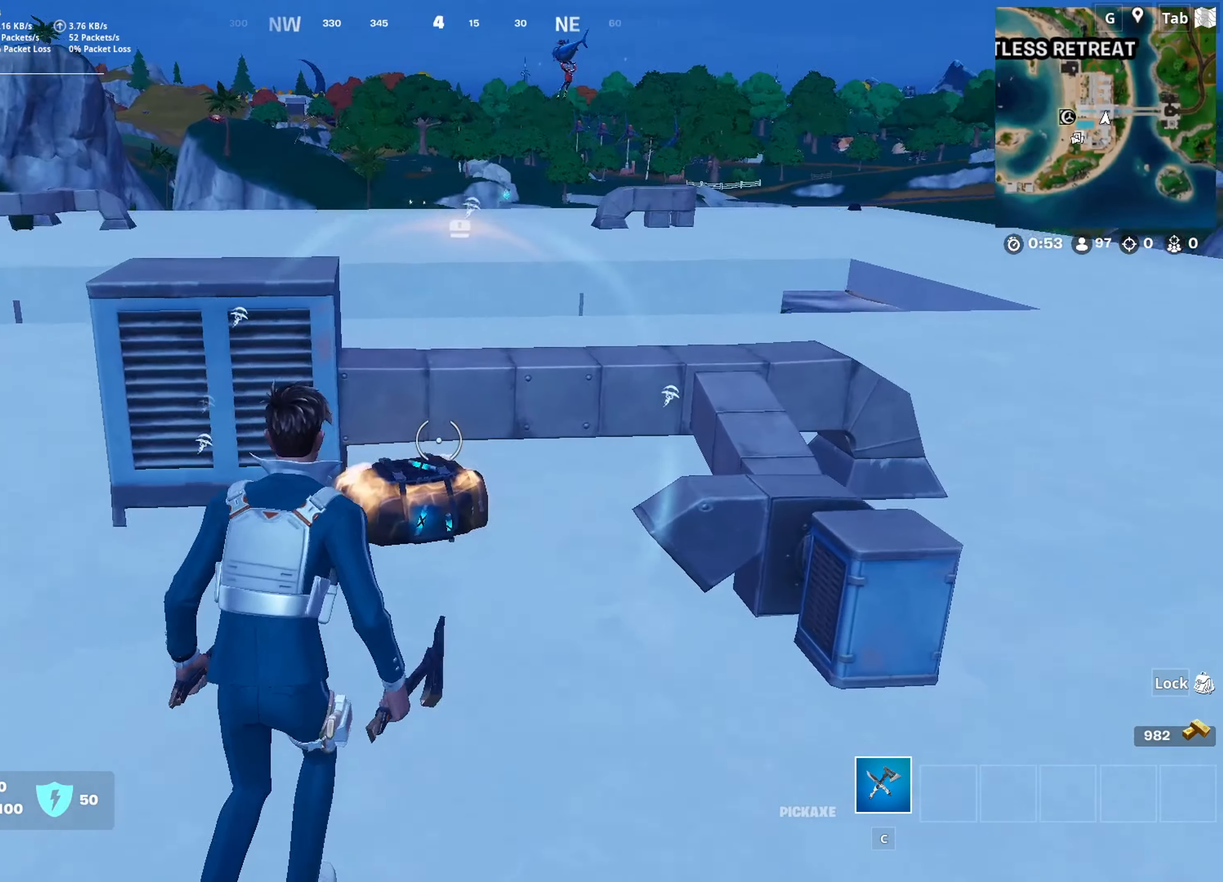
{"keys": [], "mouse": [], "mouse_move": "still", "events": [[133, "mouse_wheel", "down"], [217, "w", "up"], [367, "mouse_wheel", "up"], [367, "shift", "down"], [500, "shift", "up"]]}
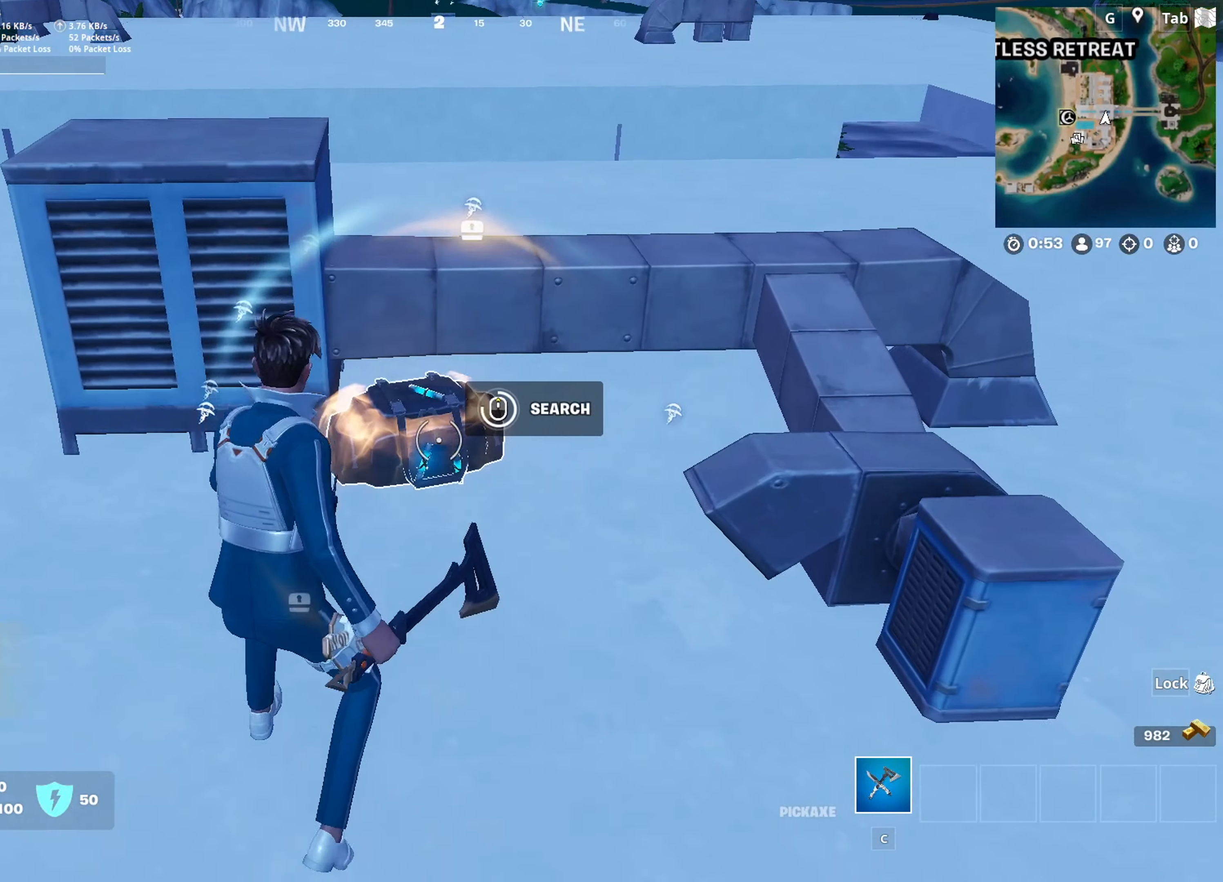
{"keys": ["a", "space"], "mouse": ["wheel"], "mouse_move": "up", "events": [[334, "w", "down"], [384, "mouse_wheel", "down"], [384, "space", "down"], [417, "a", "down"], [467, "w", "up"]]}
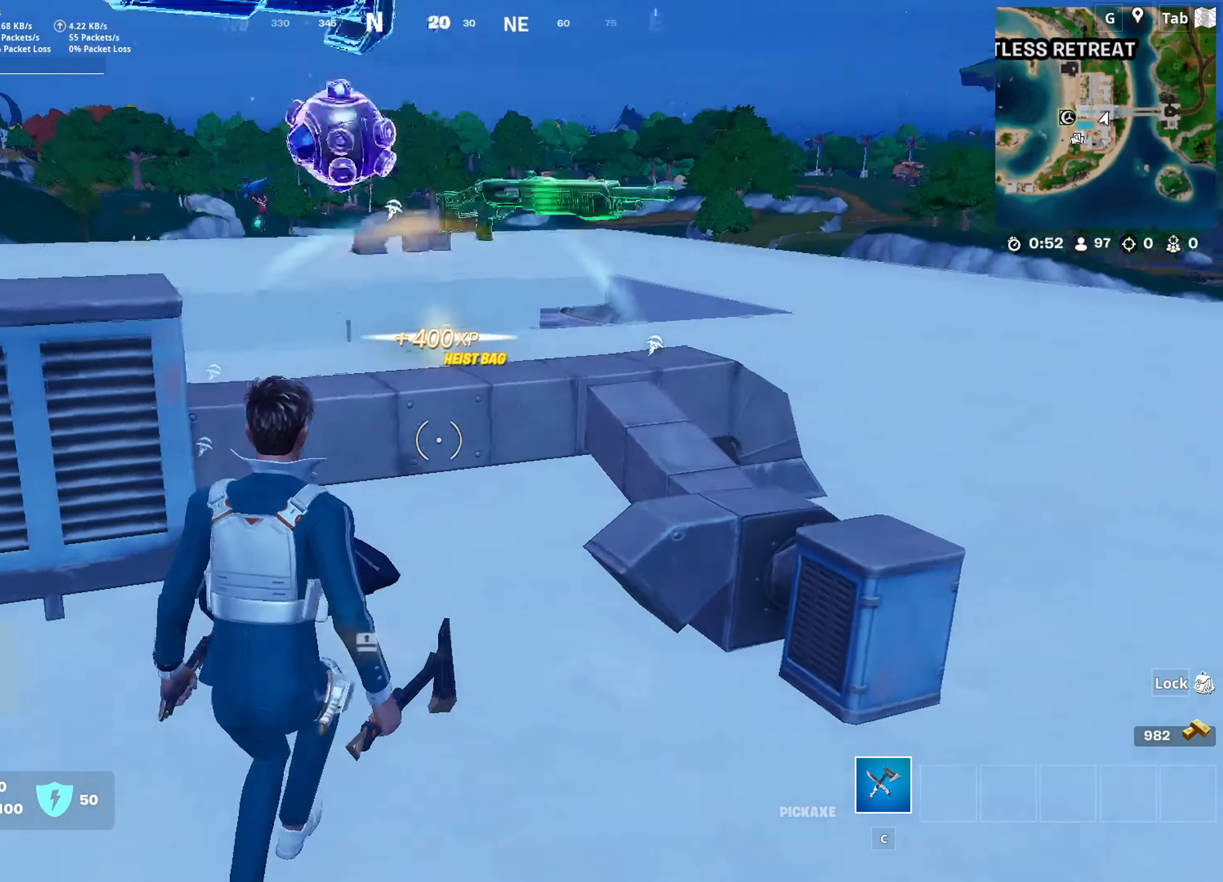
{"keys": ["ctrl", "w"], "mouse": [], "mouse_move": "up", "events": [[67, "space", "up"], [250, "w", "down"], [300, "mouse_wheel", "up"], [384, "a", "up"], [484, "ctrl", "down"]]}
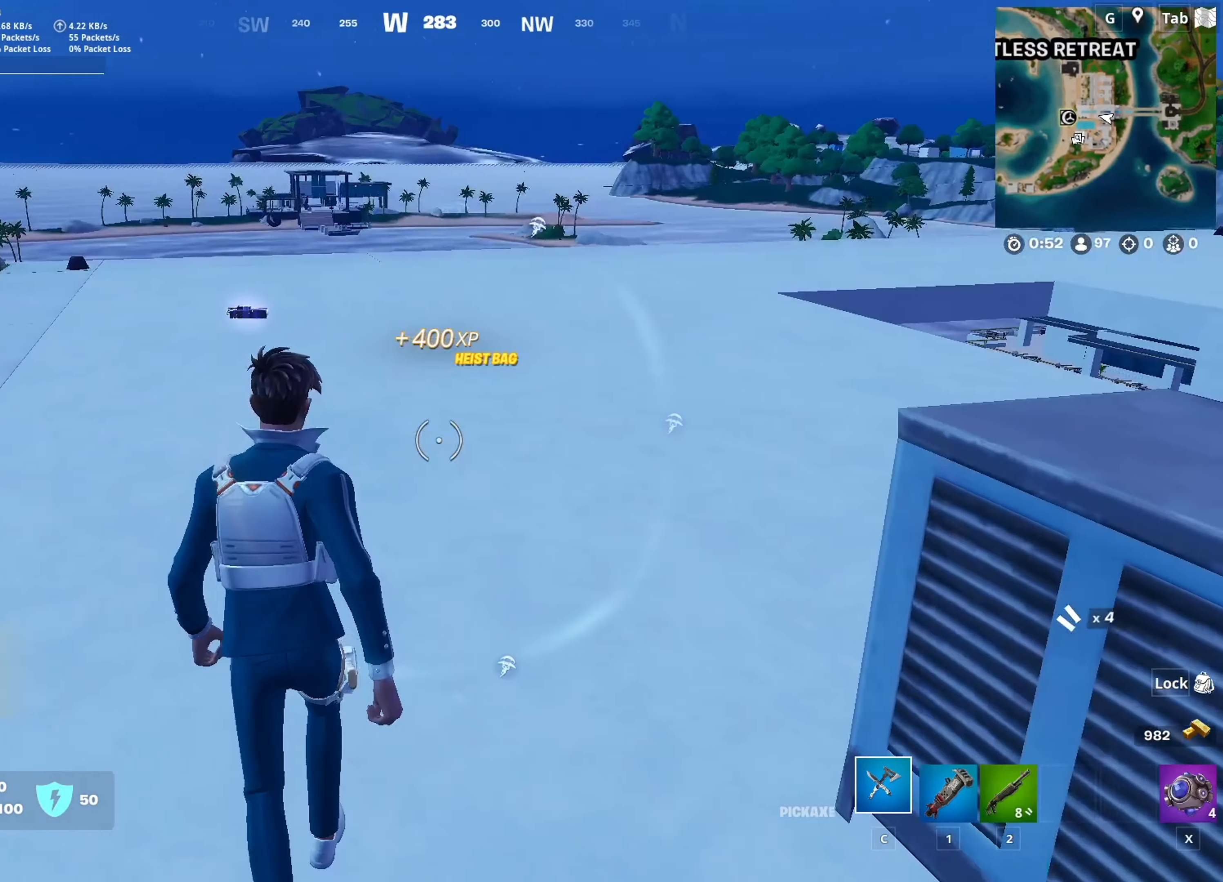
{"keys": ["w"], "mouse": [], "mouse_move": "up", "events": [[167, "ctrl", "up"]]}
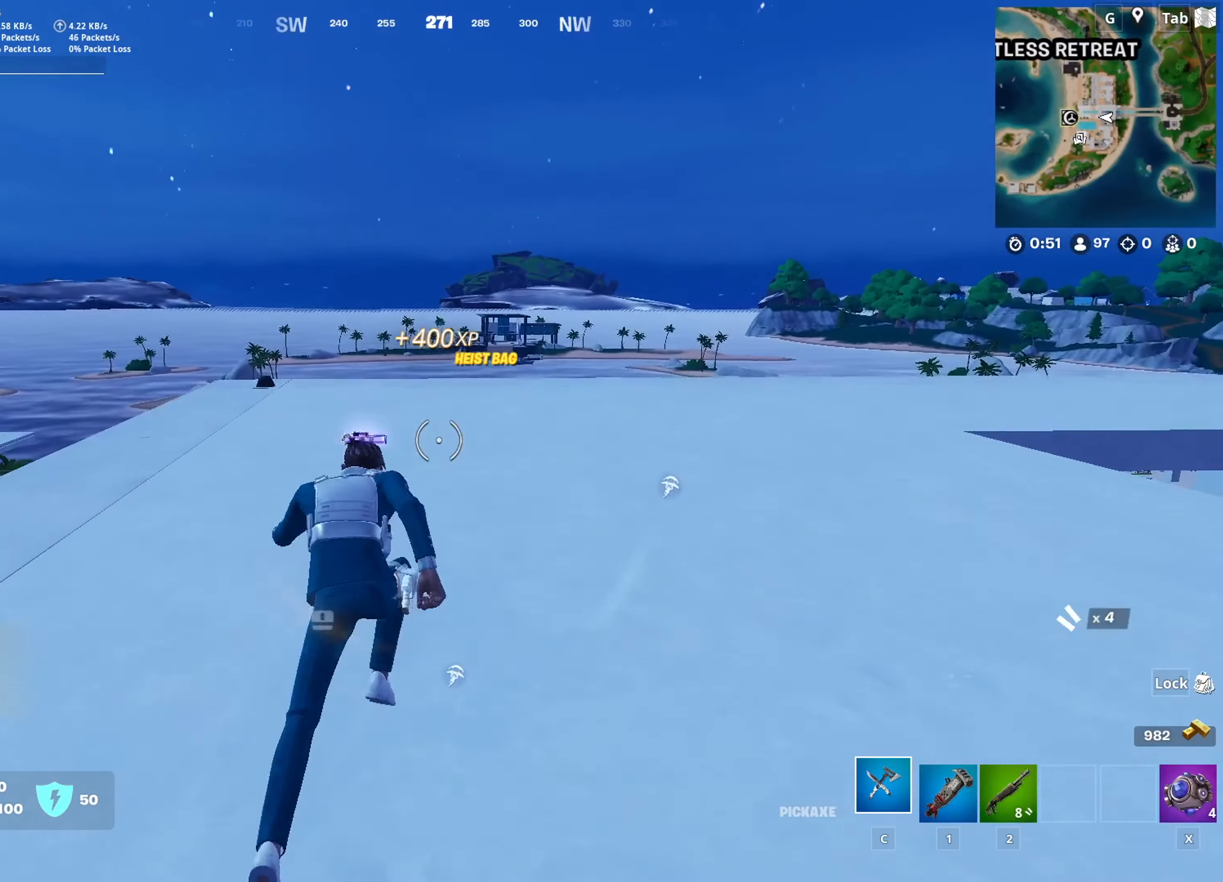
{"keys": ["w"], "mouse": [], "mouse_move": "still", "events": [[233, "a", "down"], [233, "mouse_wheel", "down"], [333, "mouse_wheel", "up"], [384, "a", "up"]]}
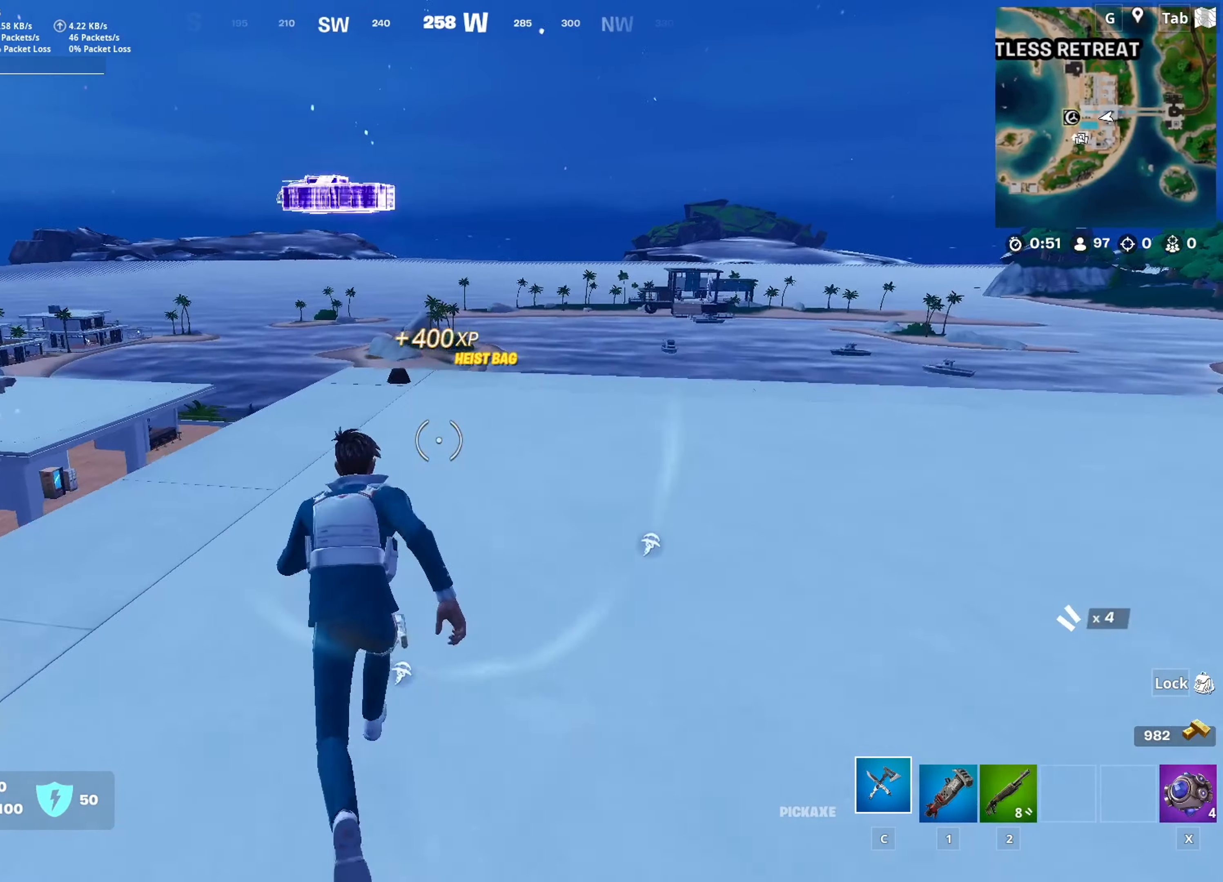
{"keys": ["2"], "mouse": [], "mouse_move": "still", "events": [[167, "shift", "down"], [201, "space", "down"], [301, "w", "up"], [351, "shift", "up"], [434, "space", "up"], [484, "2", "down"]]}
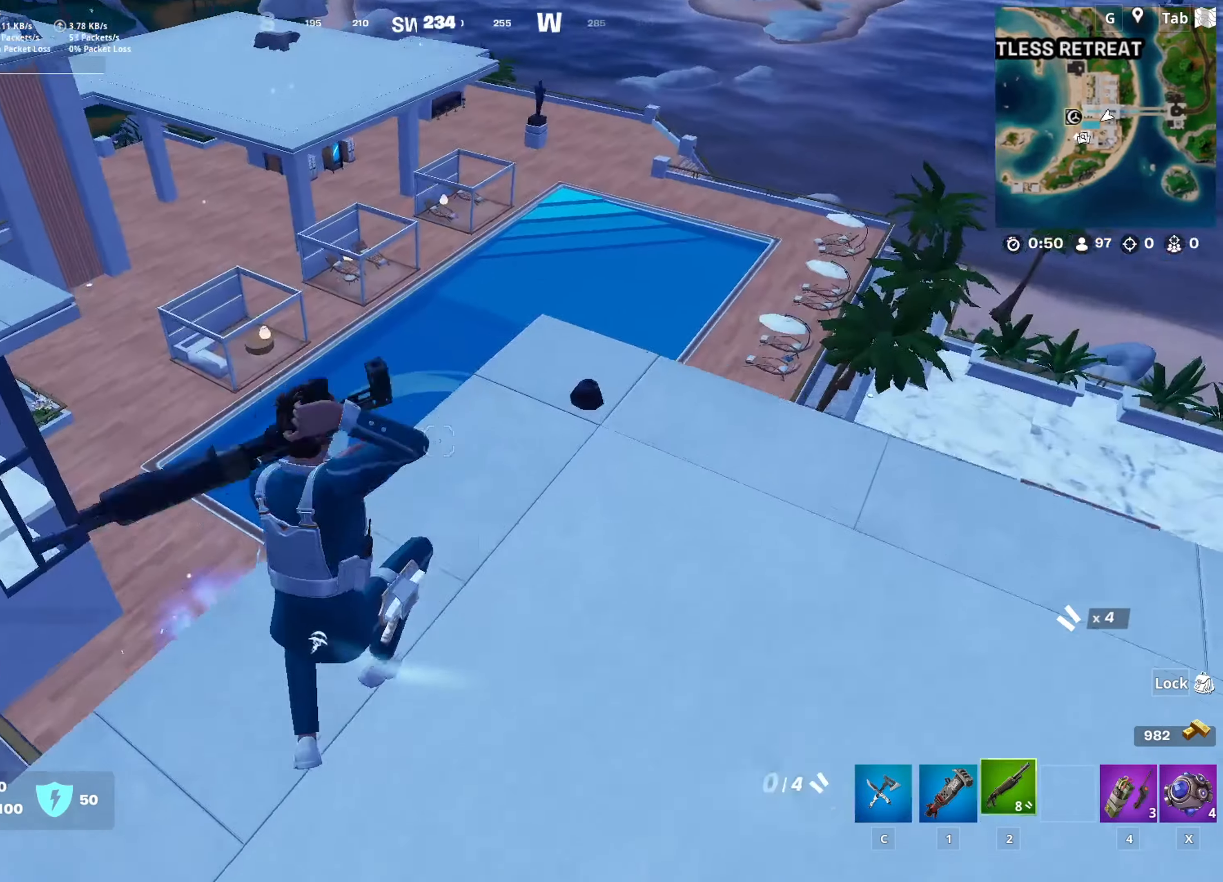
{"keys": ["w"], "mouse": [], "mouse_move": "left", "events": [[83, "2", "up"], [217, "w", "down"]]}
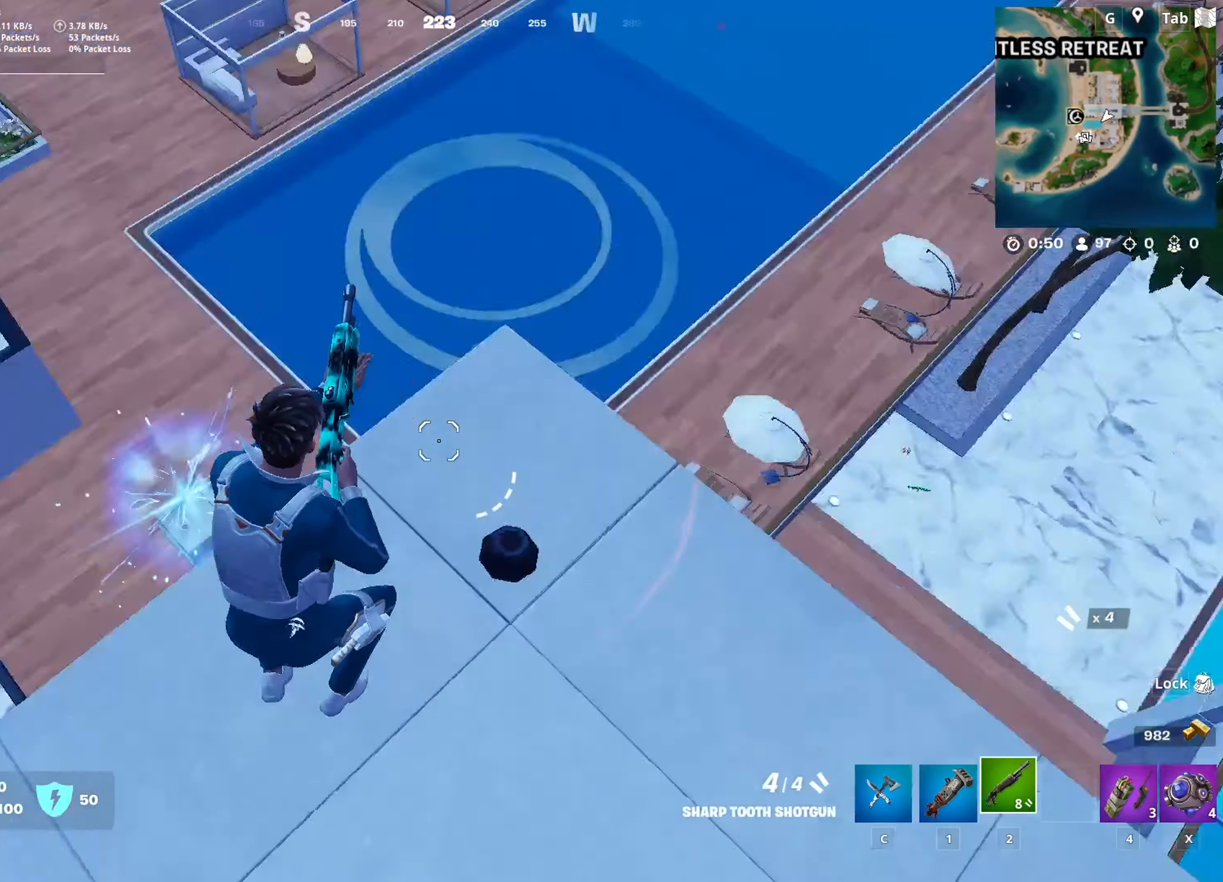
{"keys": ["d"], "mouse": [], "mouse_move": "right", "events": [[100, "r", "down"], [184, "r", "up"], [284, "d", "down"], [334, "w", "up"], [384, "w", "down"], [434, "w", "up"]]}
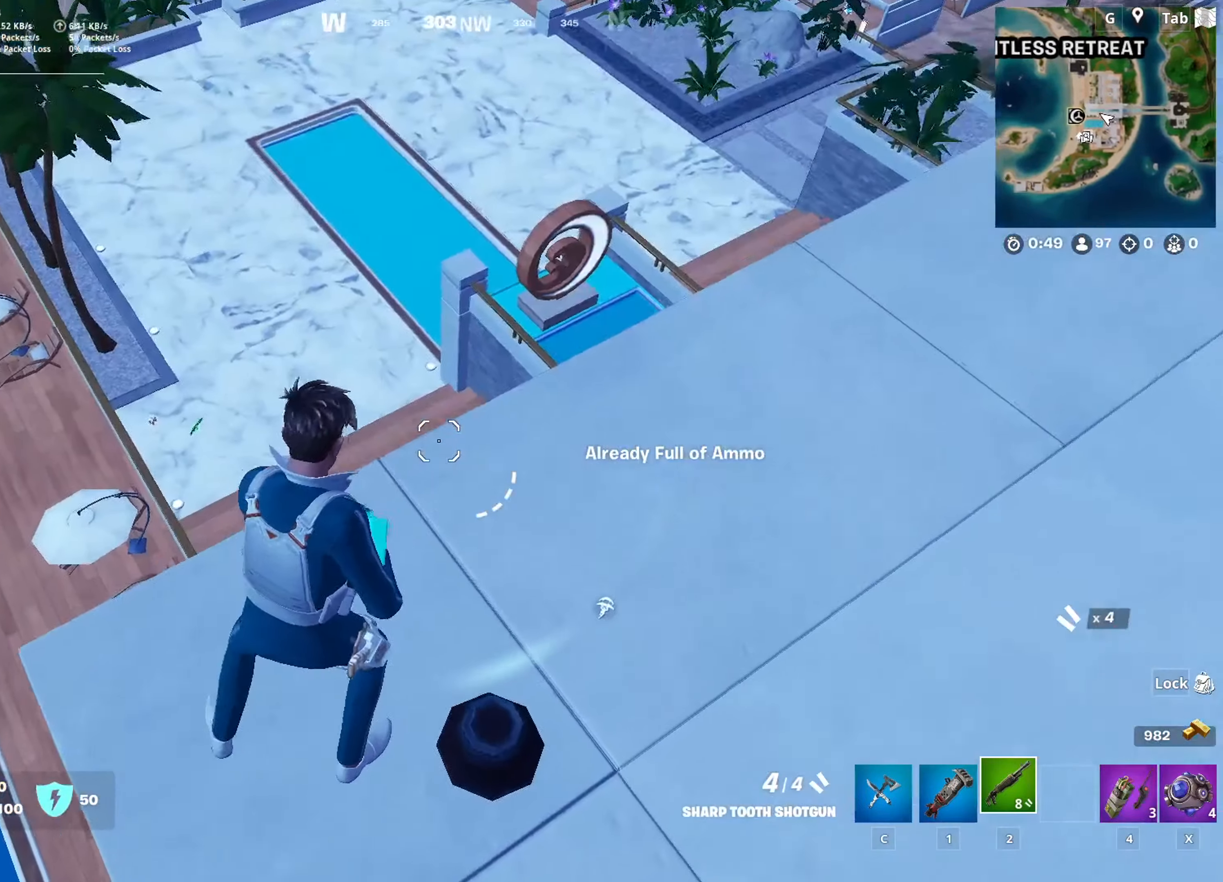
{"keys": ["w"], "mouse": [], "mouse_move": "still", "events": [[67, "w", "down"], [150, "d", "up"]]}
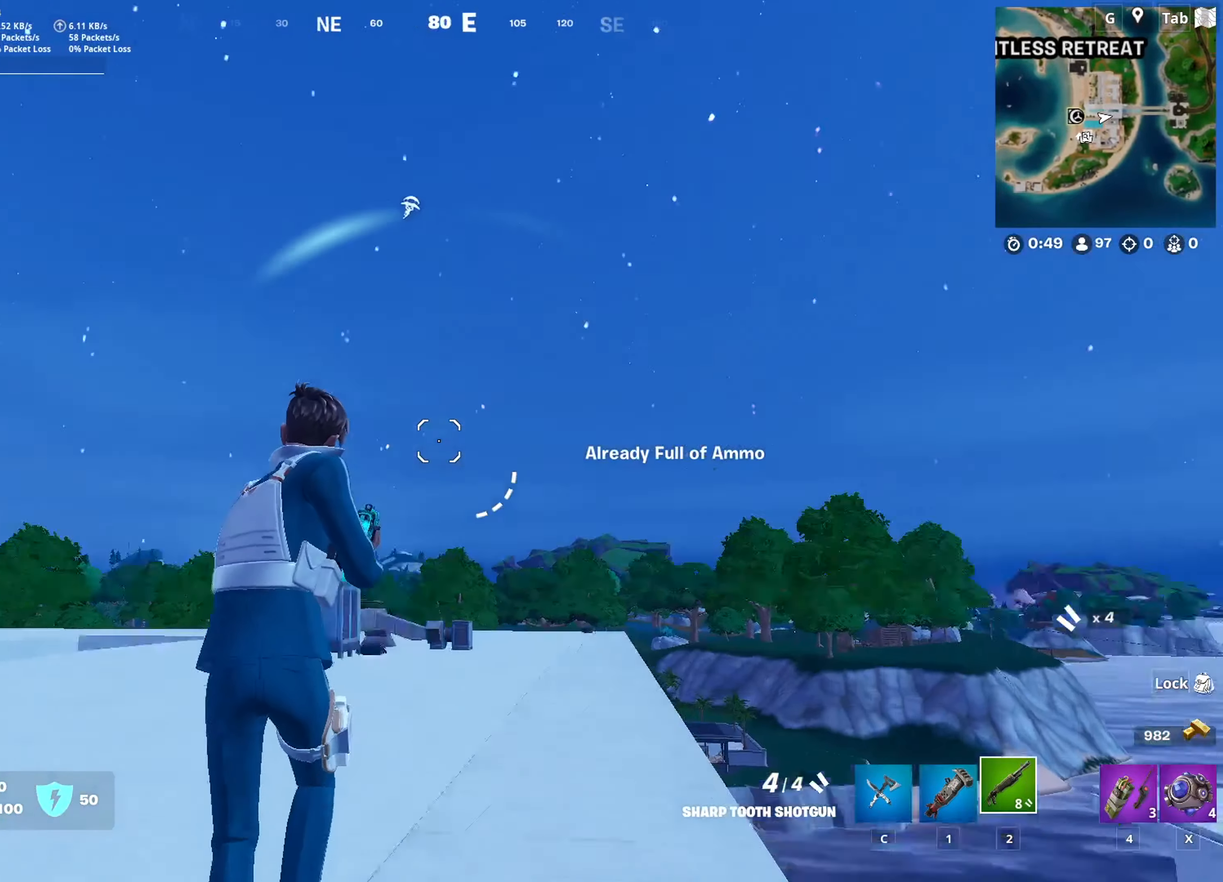
{"keys": ["a", "w"], "mouse": [], "mouse_move": "right", "events": [[501, "a", "down"]]}
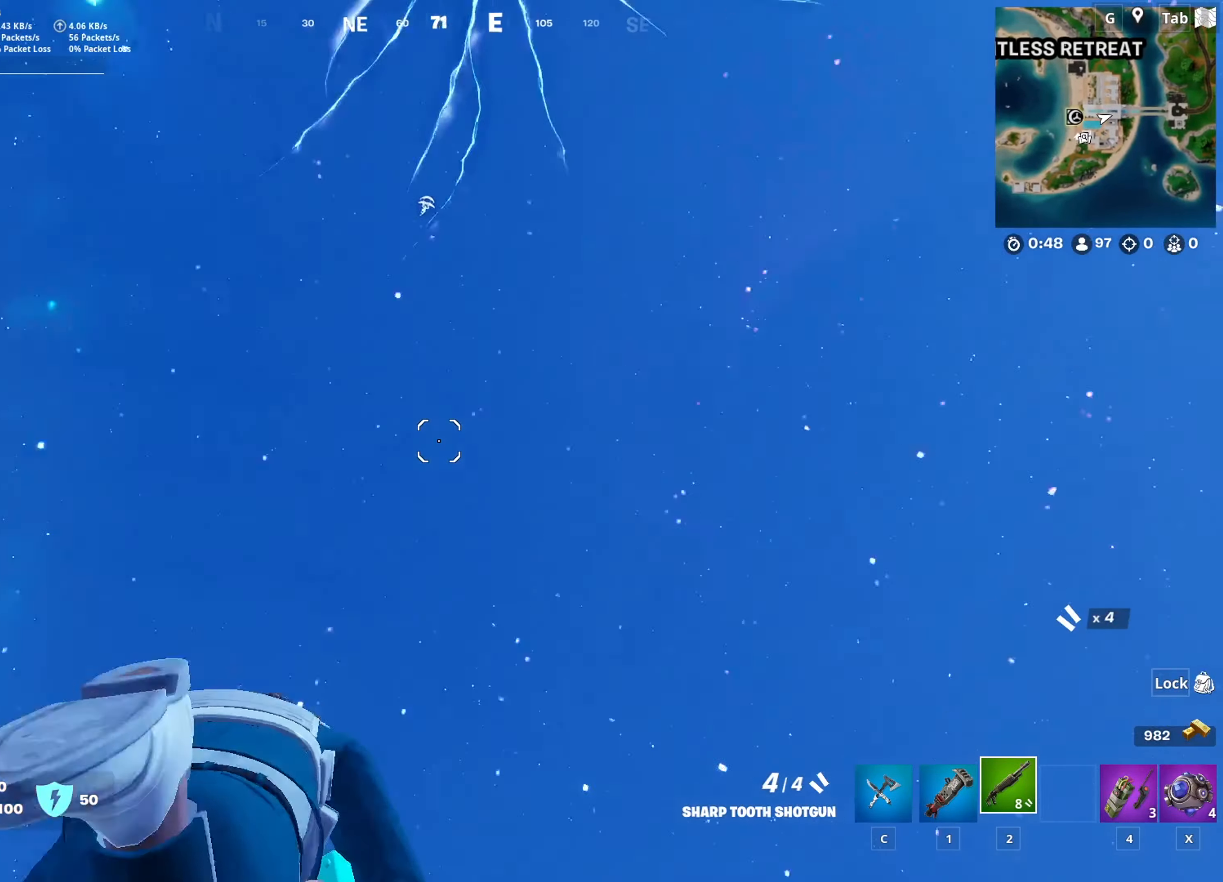
{"keys": ["a", "w"], "mouse": [], "mouse_move": "down", "events": []}
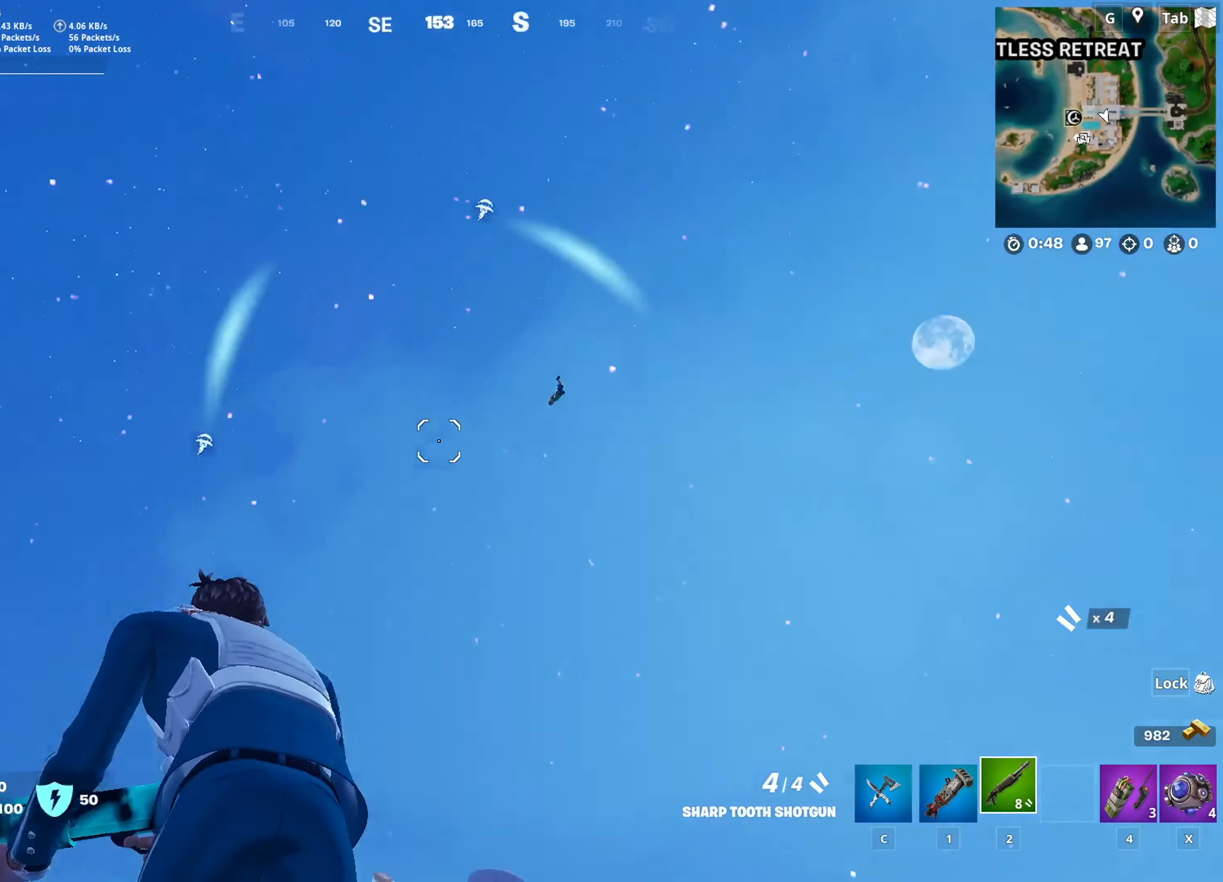
{"keys": ["d", "shift", "w"], "mouse": [], "mouse_move": "up-right", "events": [[17, "w", "up"], [150, "w", "down"], [251, "a", "up"], [251, "d", "down"], [434, "shift", "down"]]}
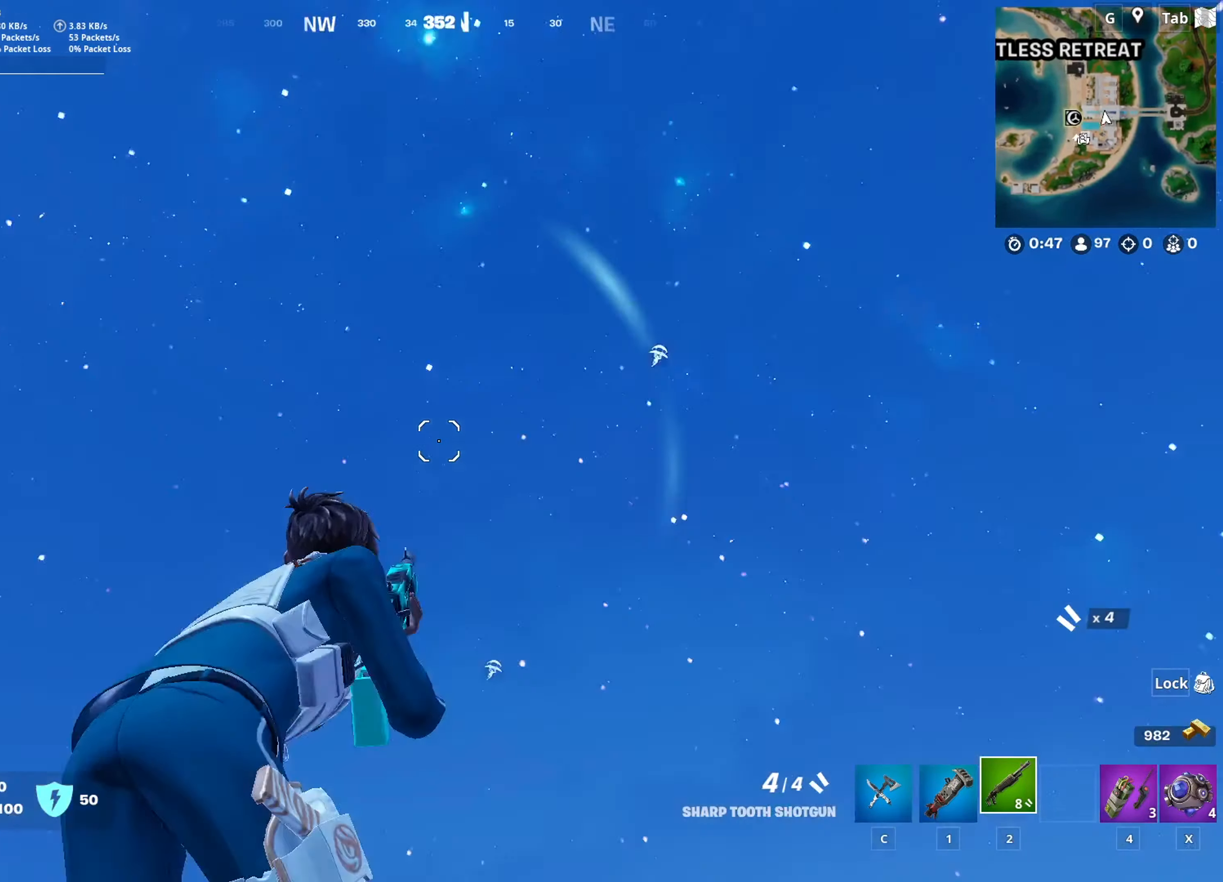
{"keys": ["d", "space", "w"], "mouse": [], "mouse_move": "left", "events": [[33, "w", "up"], [133, "shift", "up"], [367, "w", "down"], [500, "space", "down"]]}
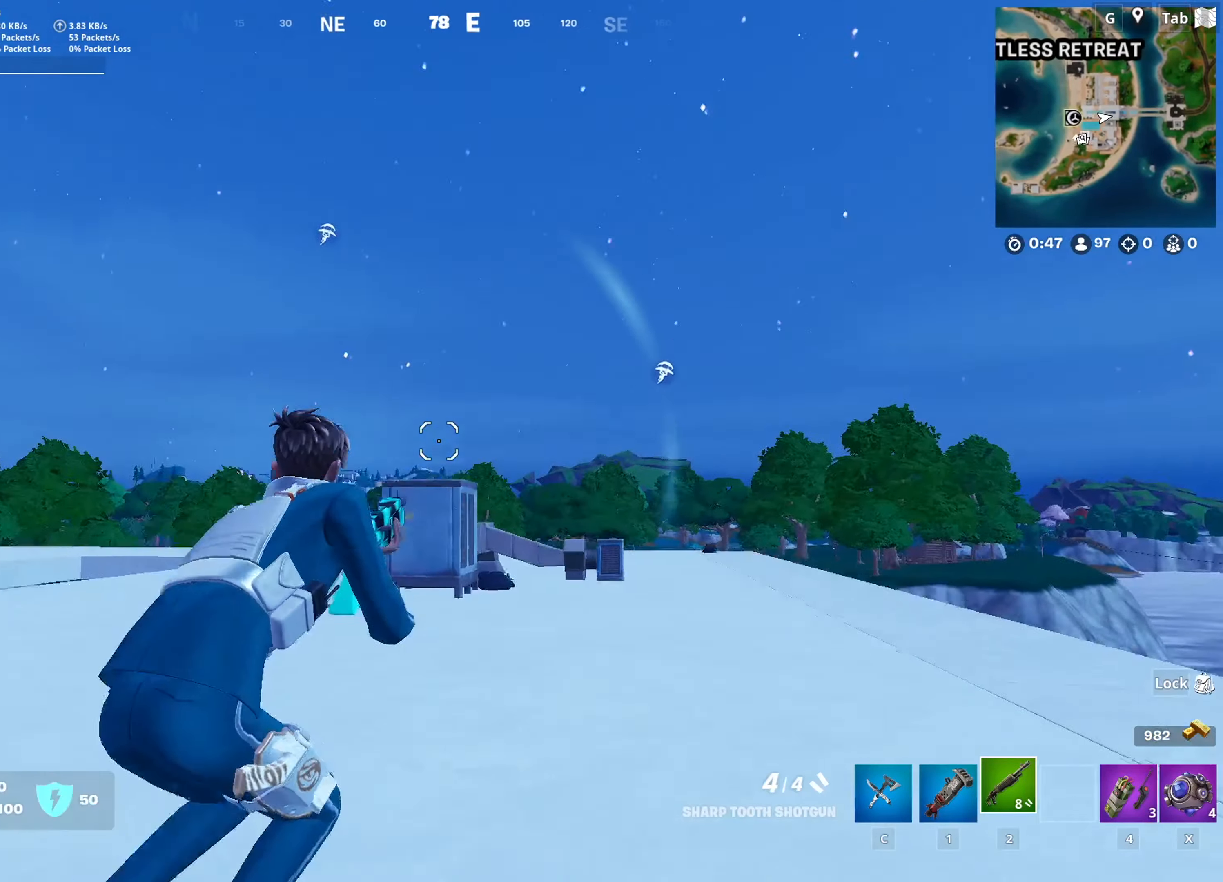
{"keys": ["w"], "mouse": [], "mouse_move": "left", "events": [[50, "d", "up"], [201, "space", "up"]]}
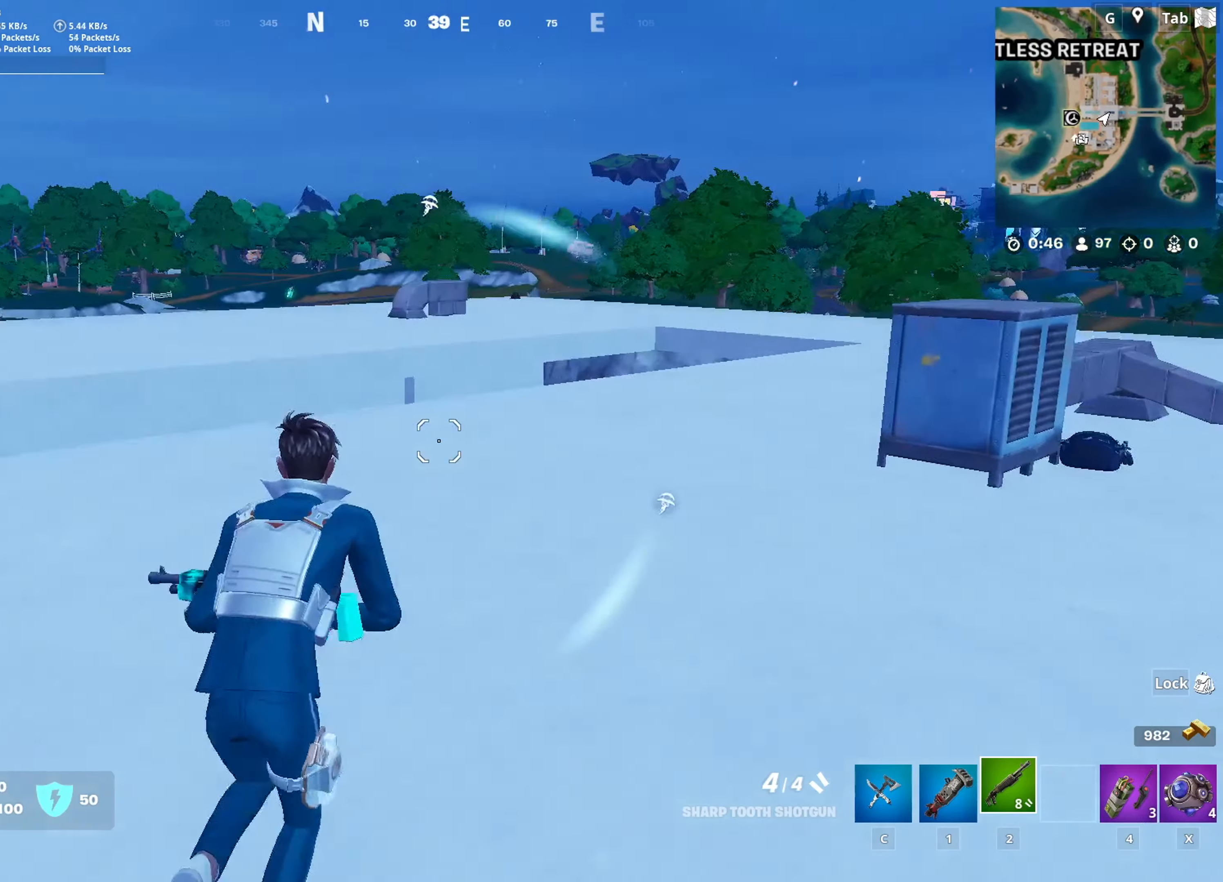
{"keys": ["d", "w"], "mouse": [], "mouse_move": "left", "events": [[67, "ctrl", "down"], [200, "ctrl", "up"], [484, "d", "down"]]}
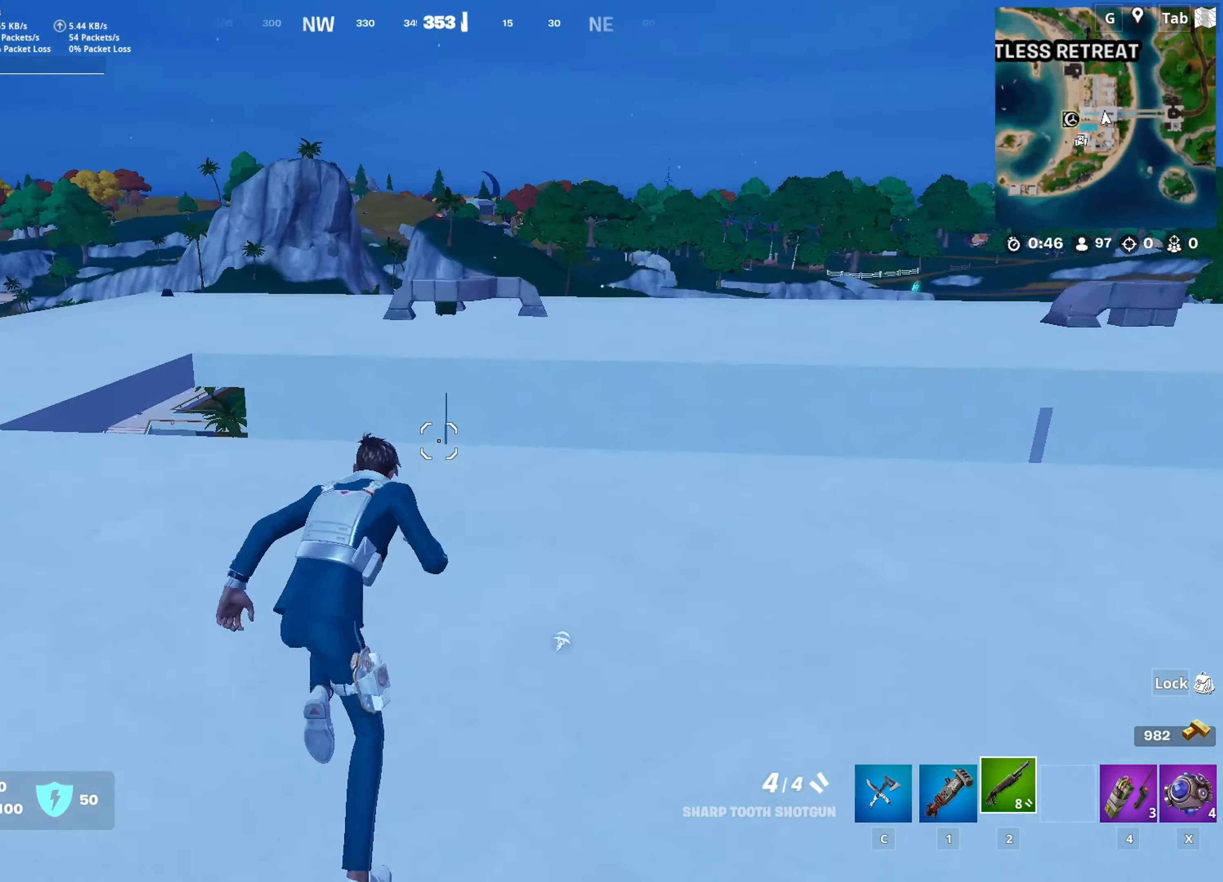
{"keys": ["w"], "mouse": [], "mouse_move": "still", "events": [[167, "d", "up"]]}